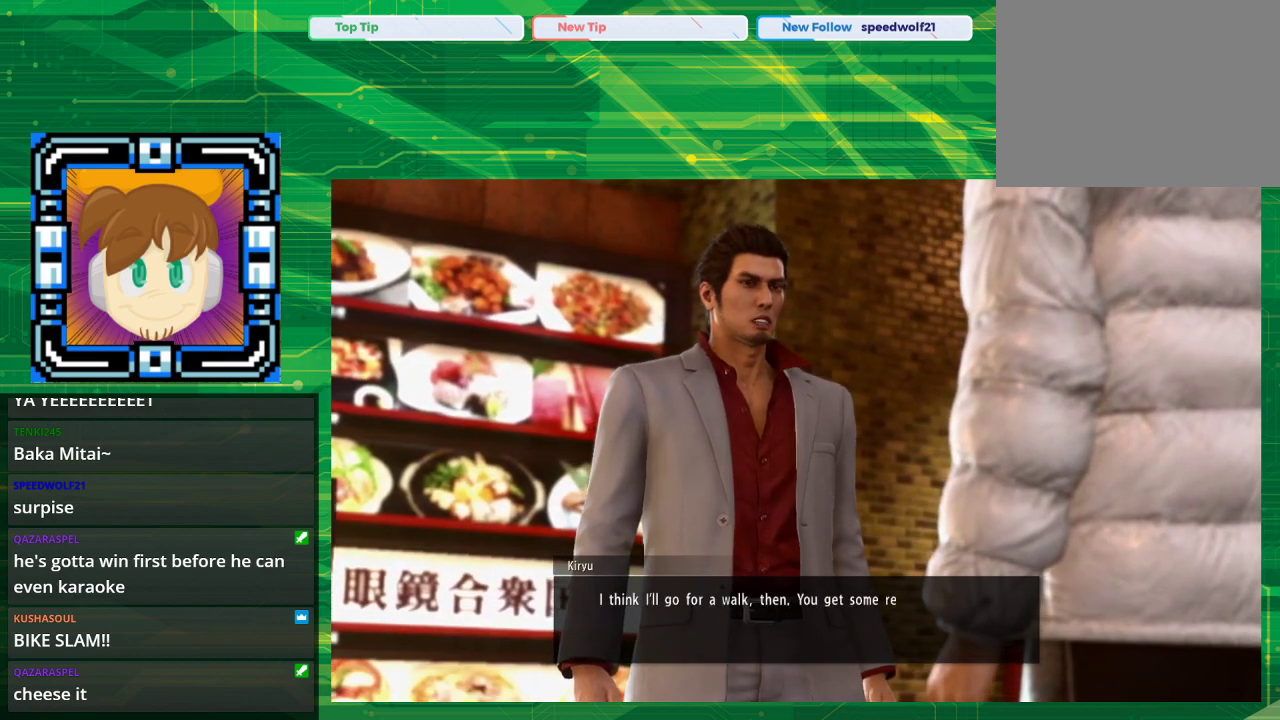
Gameplay with a controller (PlayStation layout); each line is a JSON object with the inputs held at the frame after it. "events" lists button and stick changes between this image and that frame as [ms after this image, input, new state], when the widget could be followed in between. Not read: L2 L3 R2 R3.
{"buttons": [], "left_stick": "center", "right_stick": "center", "events": []}
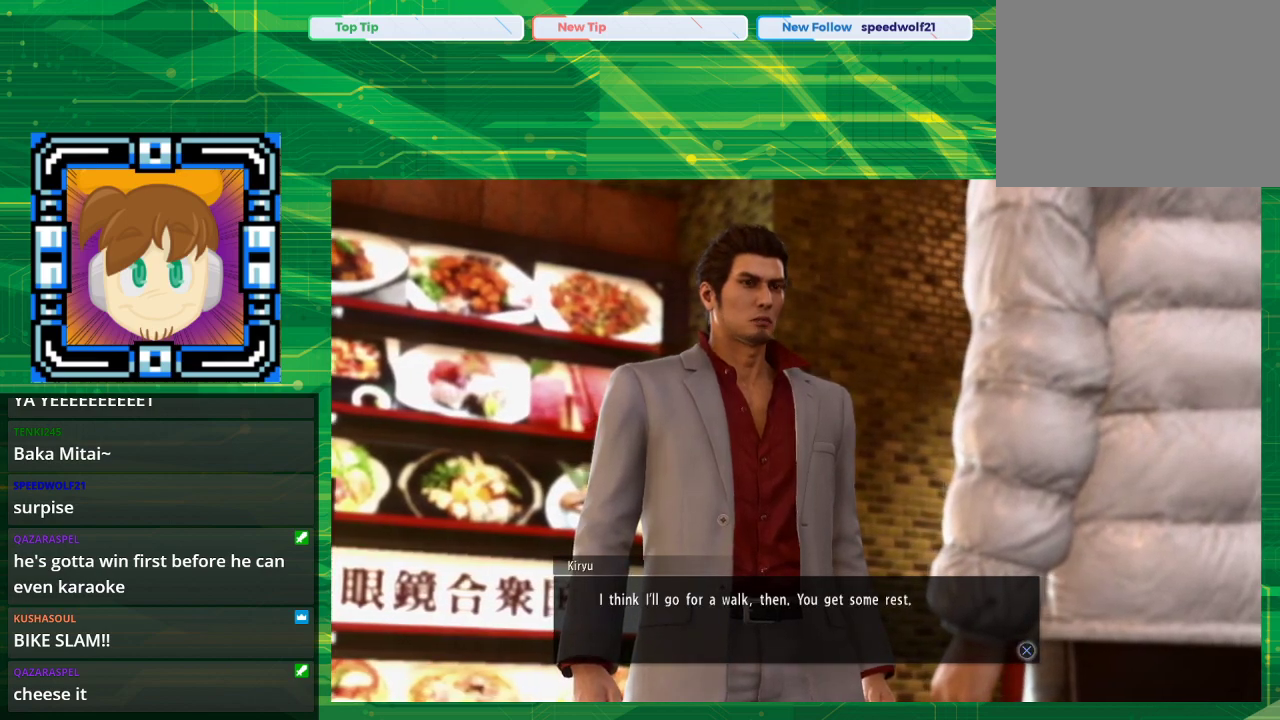
{"buttons": ["CROSS"], "left_stick": "center", "right_stick": "center", "events": [[367, "CROSS", "down"]]}
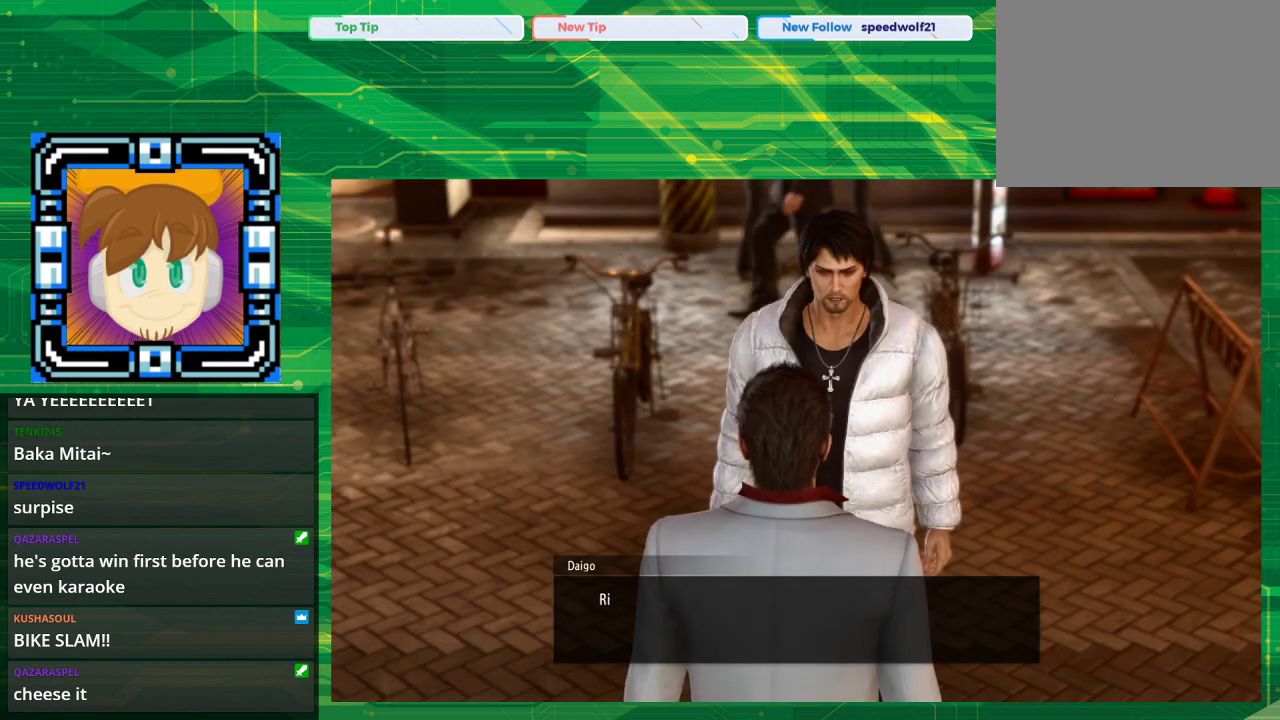
{"buttons": [], "left_stick": "center", "right_stick": "center", "events": [[17, "CROSS", "up"]]}
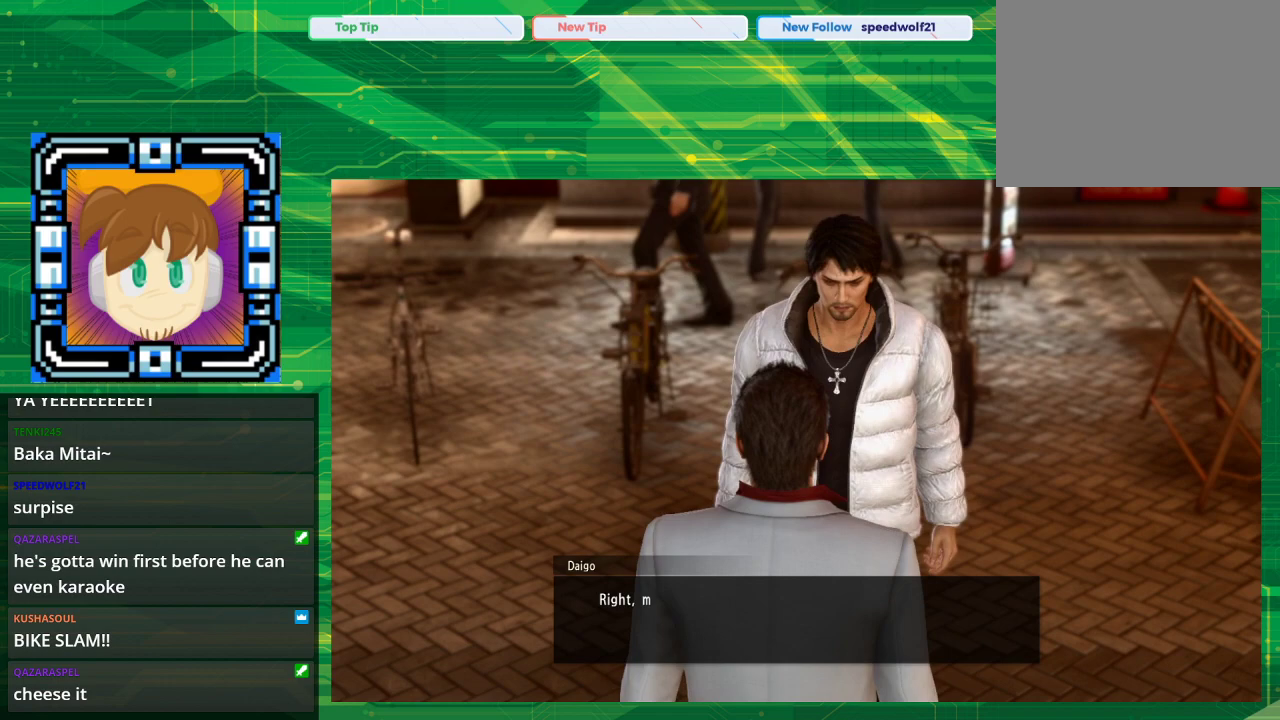
{"buttons": [], "left_stick": "center", "right_stick": "center", "events": []}
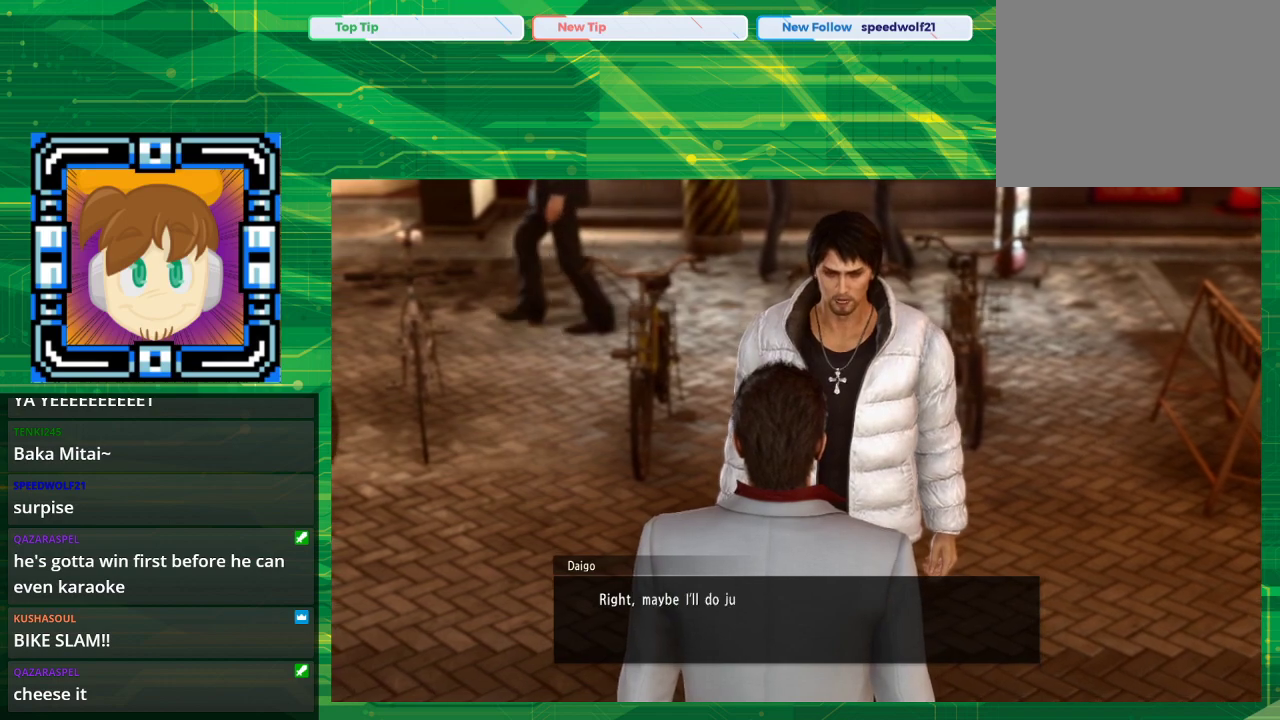
{"buttons": [], "left_stick": "center", "right_stick": "center", "events": []}
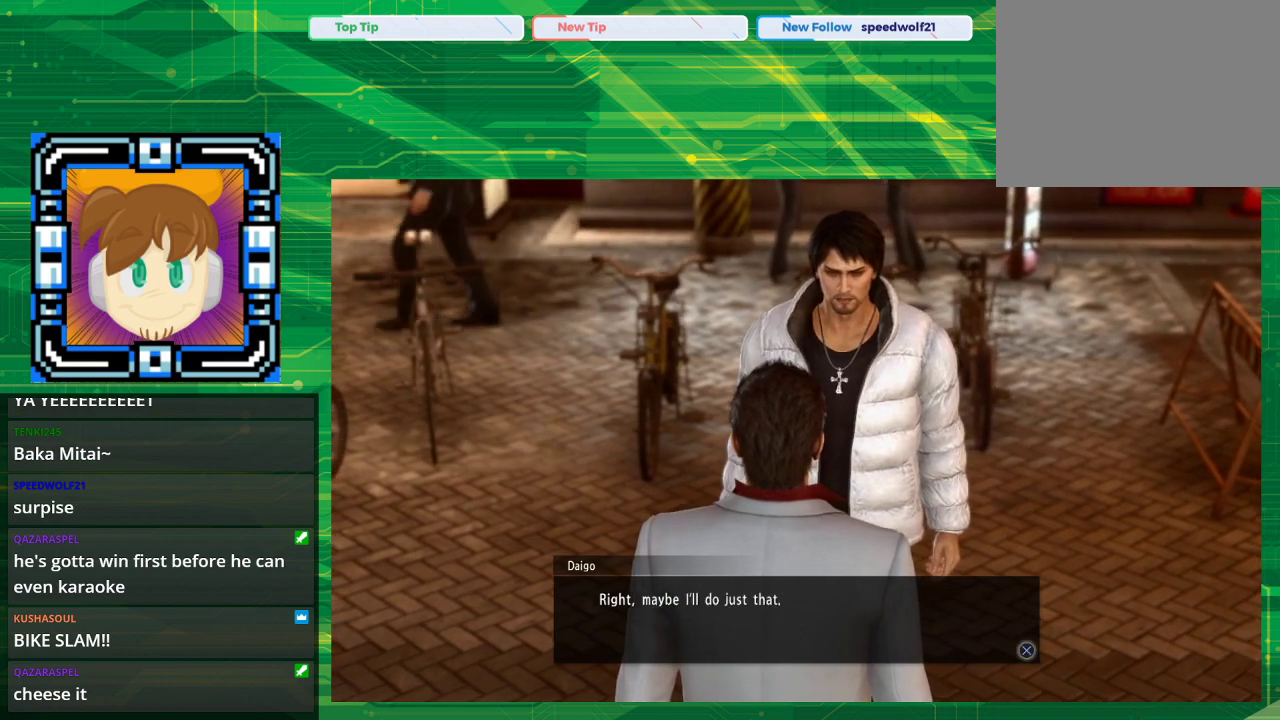
{"buttons": [], "left_stick": "center", "right_stick": "center", "events": []}
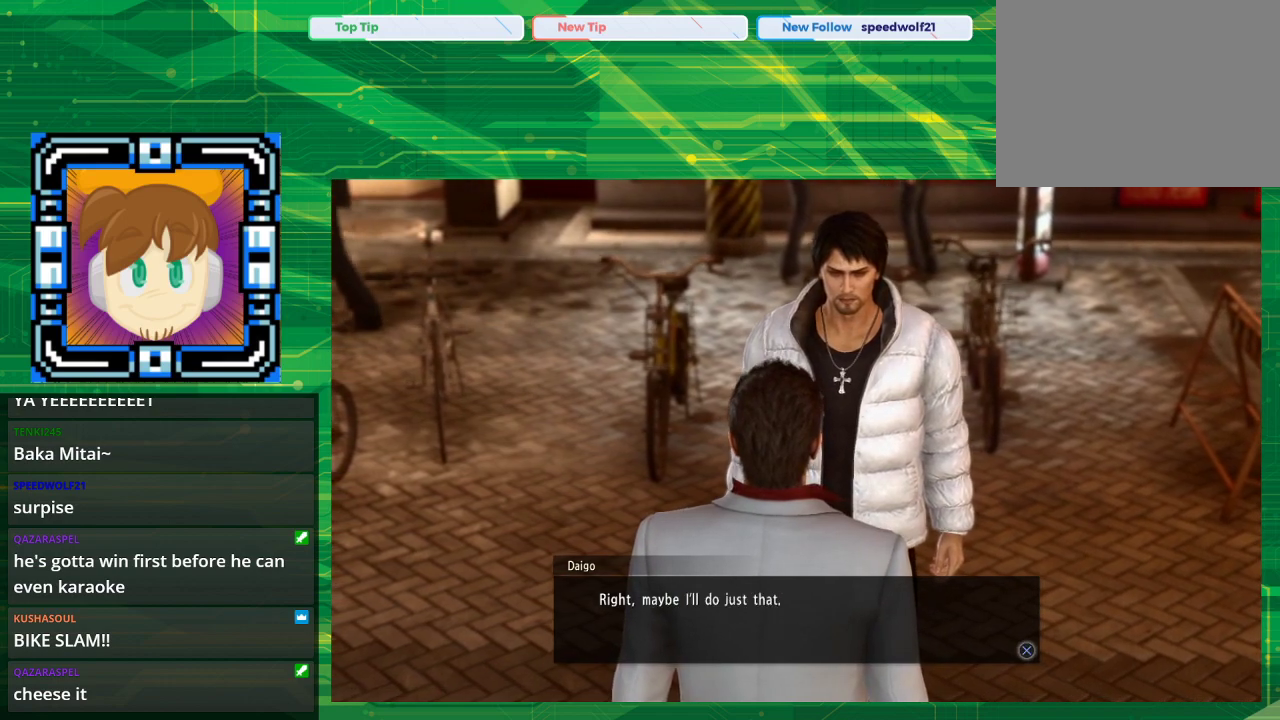
{"buttons": [], "left_stick": "center", "right_stick": "center", "events": [[17, "CROSS", "down"], [183, "CROSS", "up"]]}
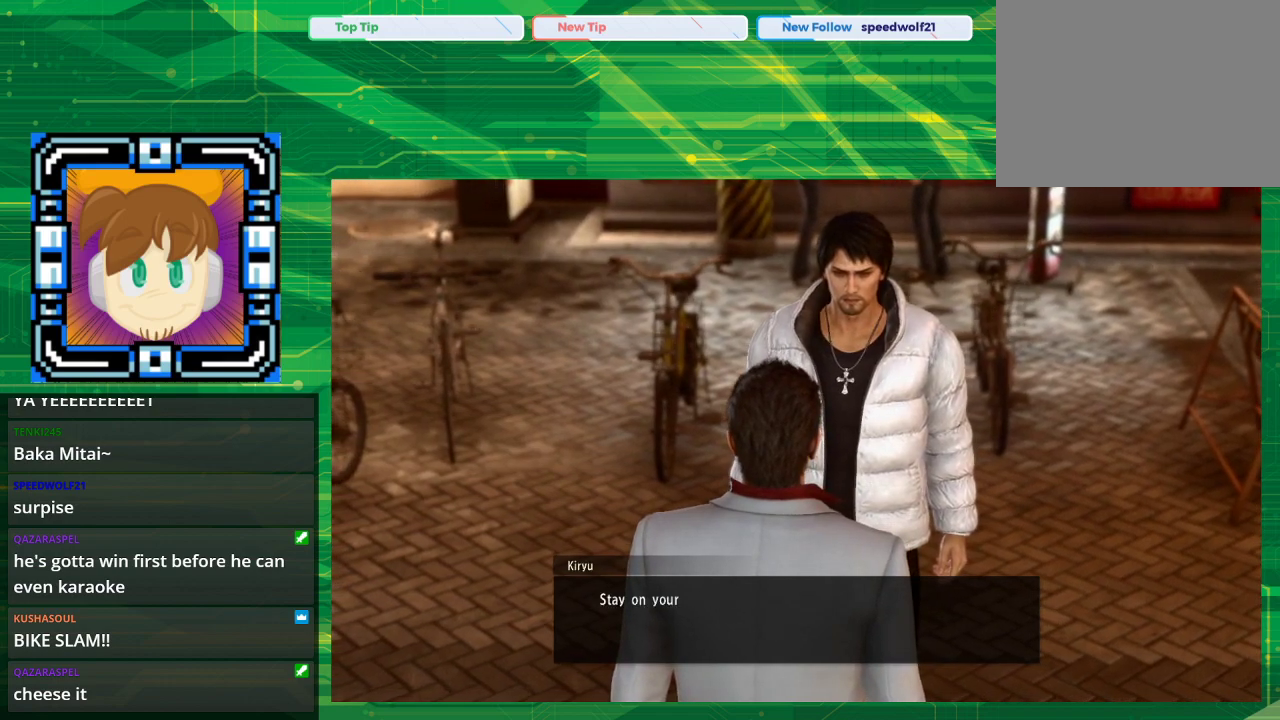
{"buttons": [], "left_stick": "center", "right_stick": "center", "events": []}
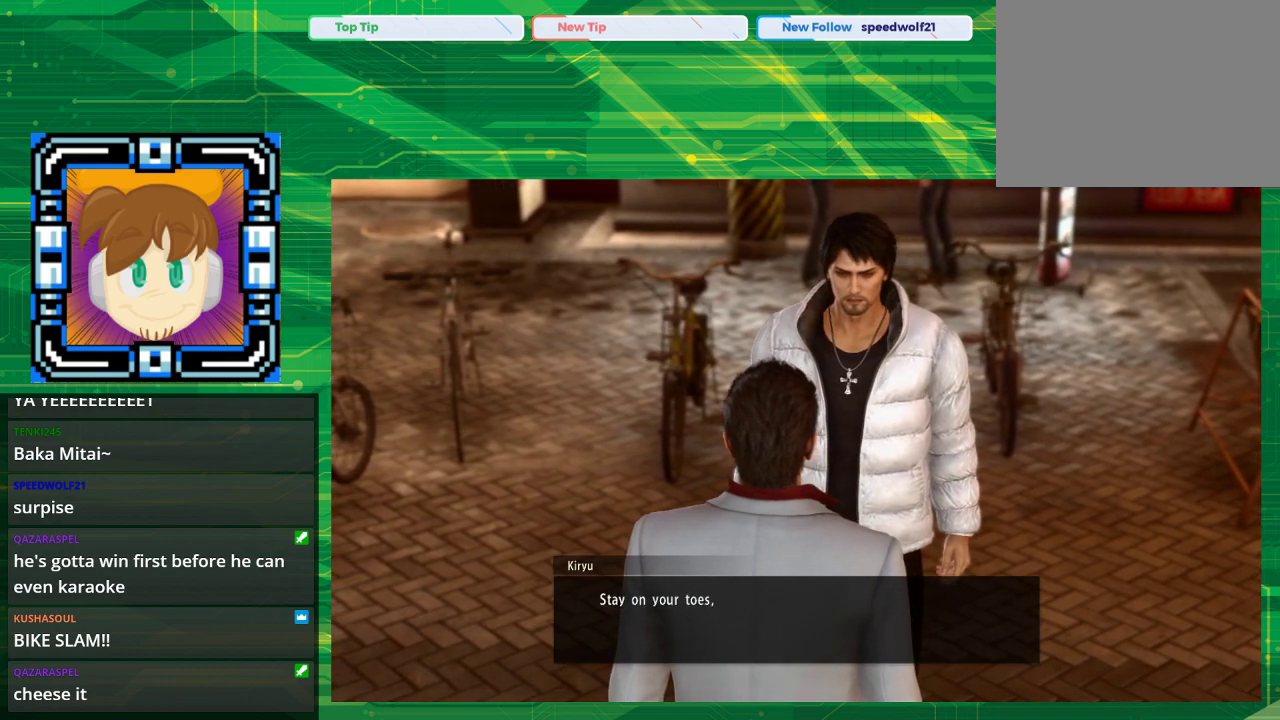
{"buttons": [], "left_stick": "center", "right_stick": "center", "events": []}
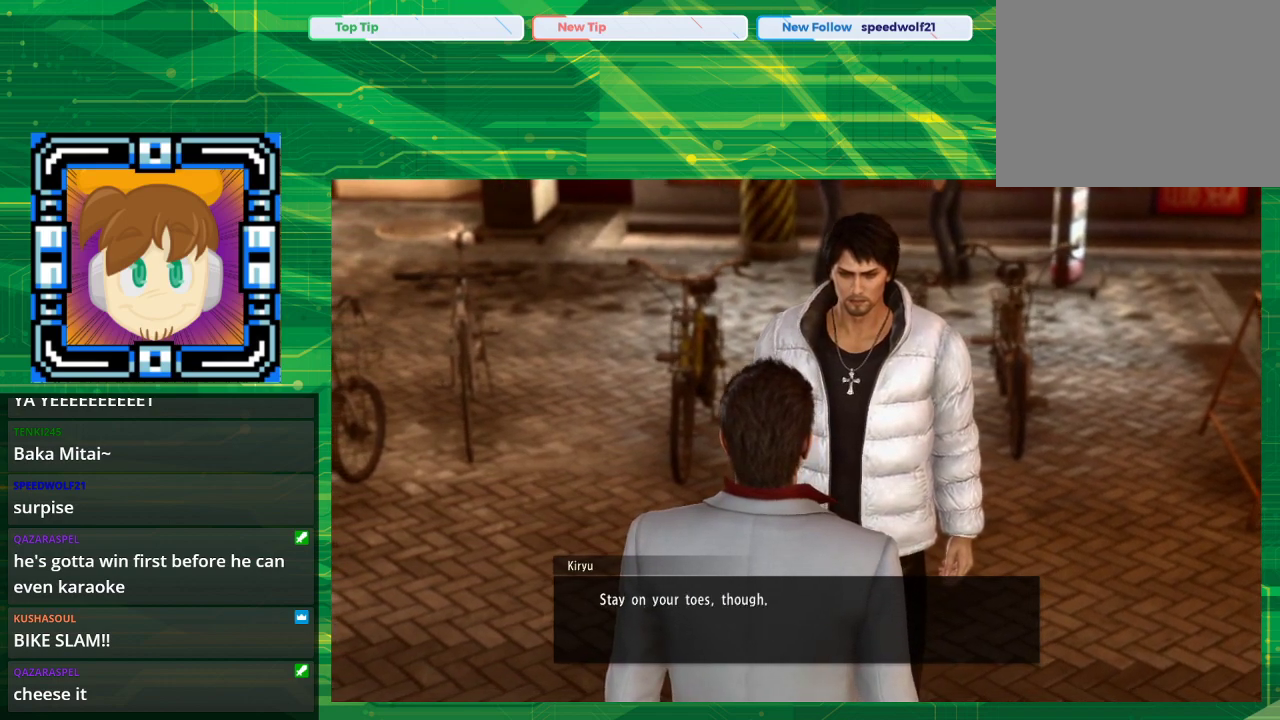
{"buttons": [], "left_stick": "center", "right_stick": "center", "events": []}
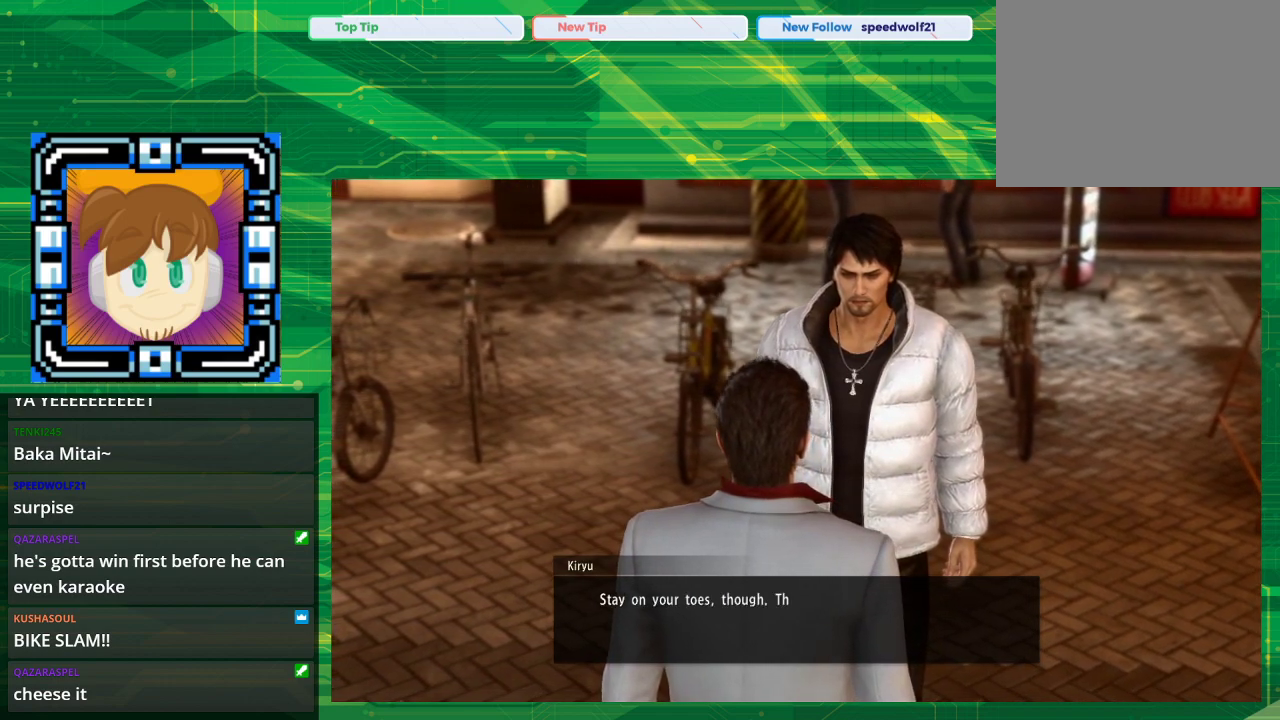
{"buttons": [], "left_stick": "center", "right_stick": "center", "events": []}
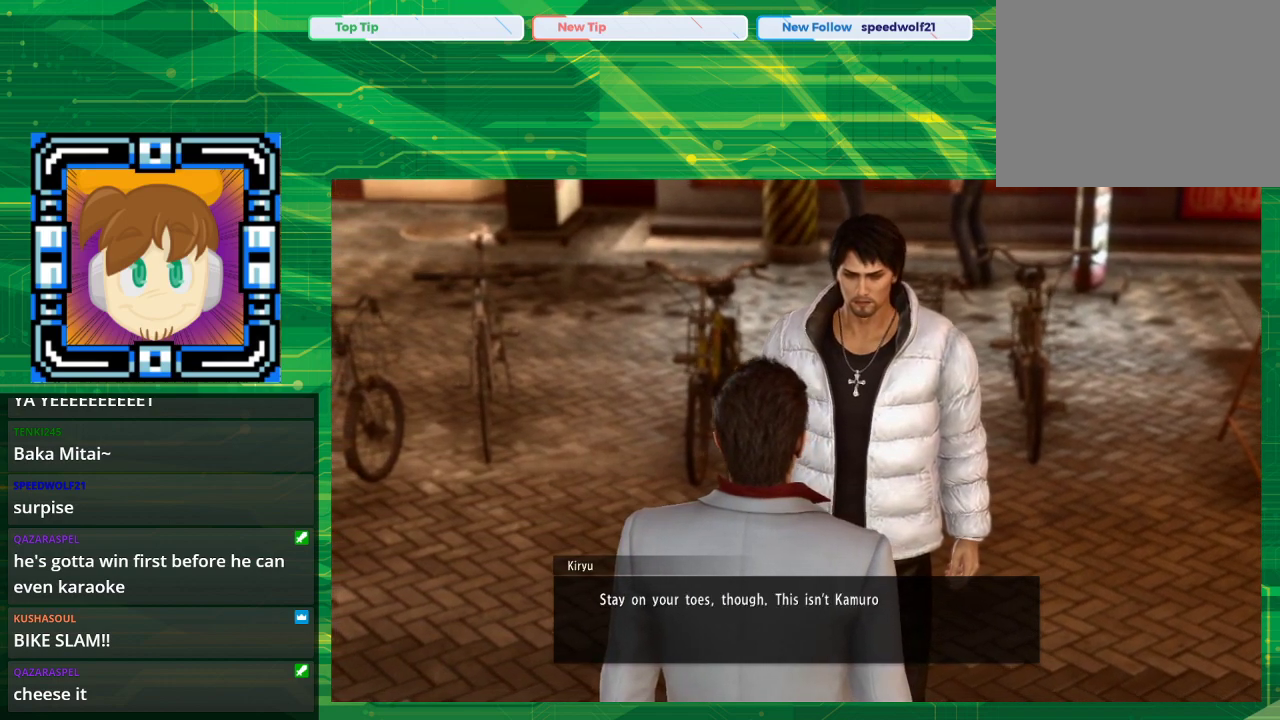
{"buttons": [], "left_stick": "center", "right_stick": "center", "events": []}
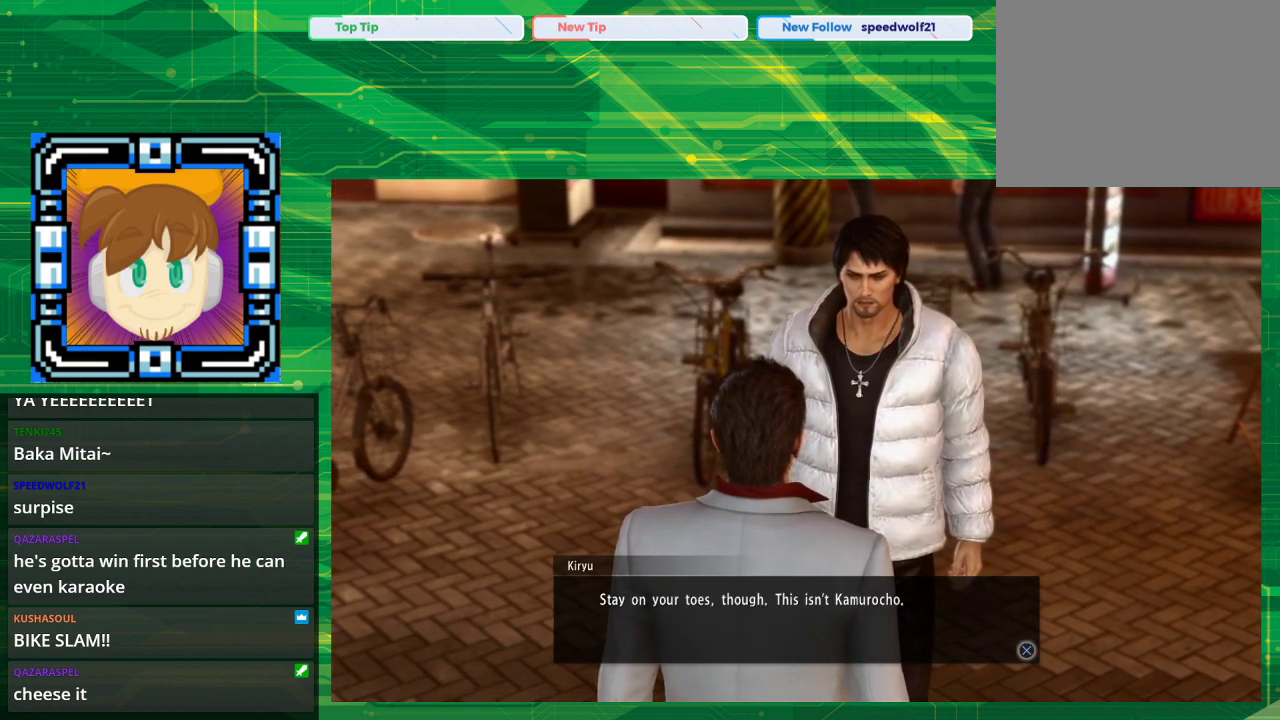
{"buttons": ["CROSS"], "left_stick": "center", "right_stick": "center", "events": [[350, "CROSS", "down"]]}
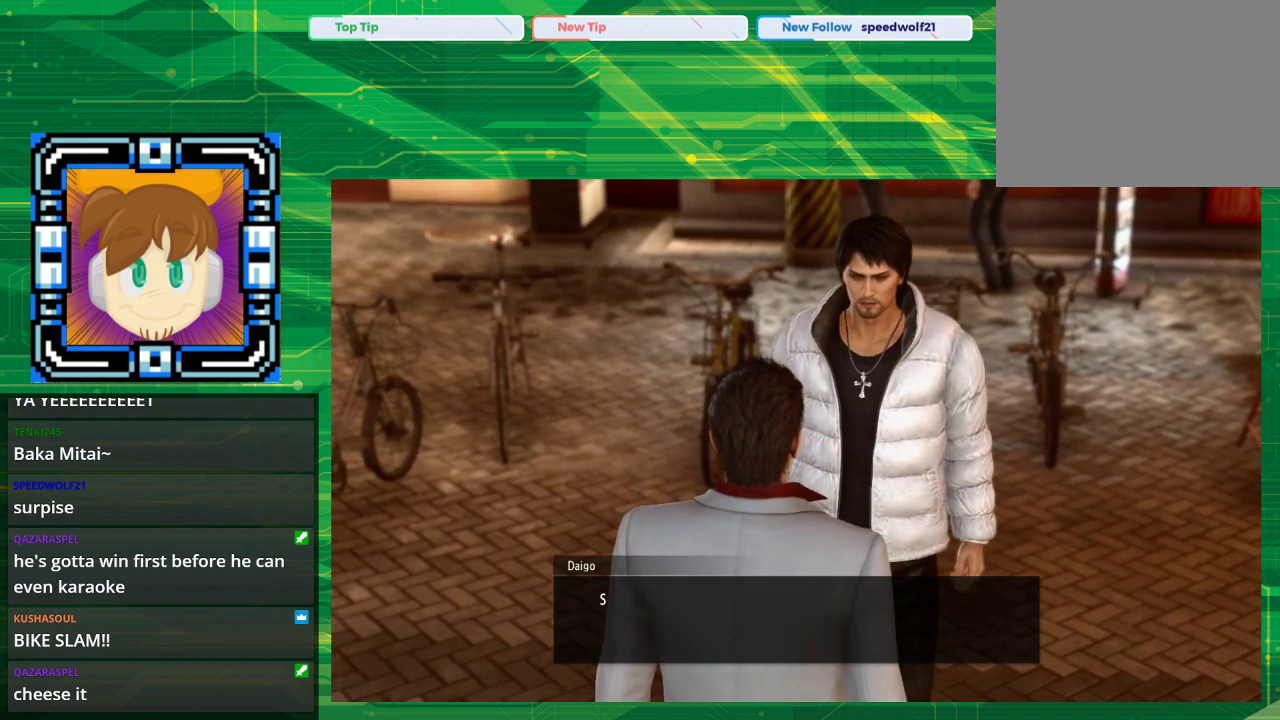
{"buttons": [], "left_stick": "center", "right_stick": "center", "events": [[33, "CROSS", "up"]]}
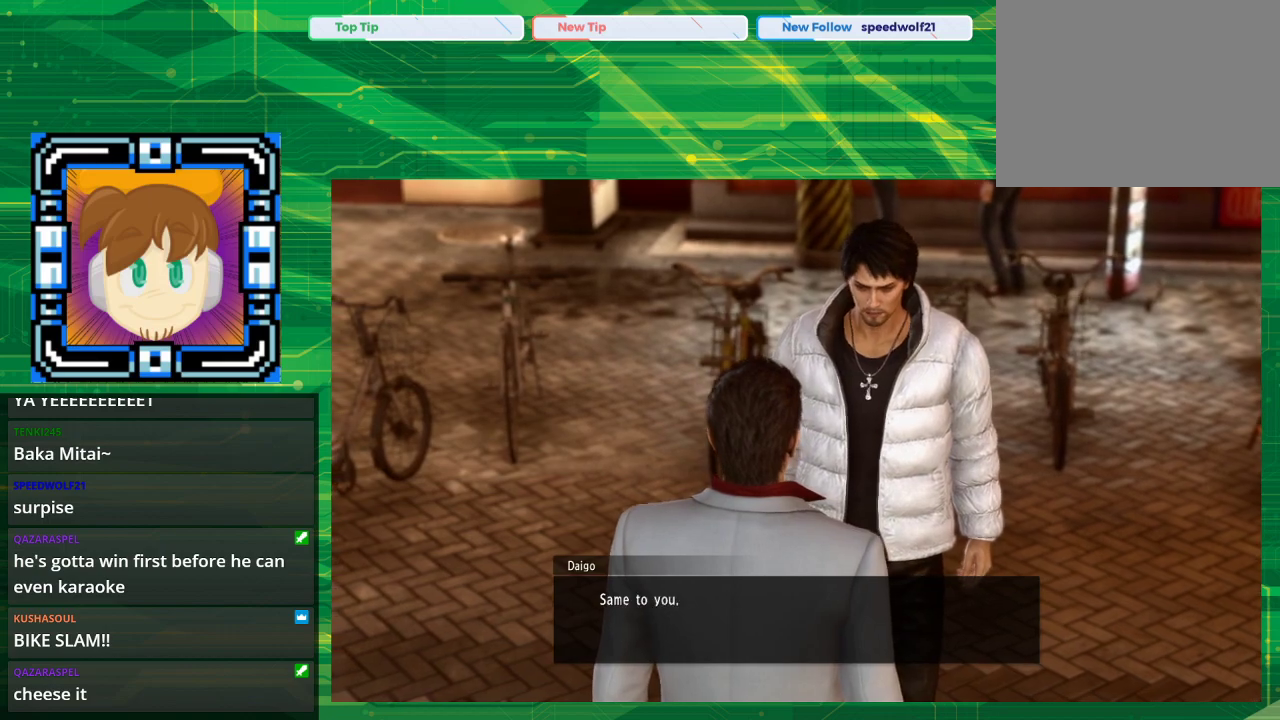
{"buttons": [], "left_stick": "center", "right_stick": "center", "events": []}
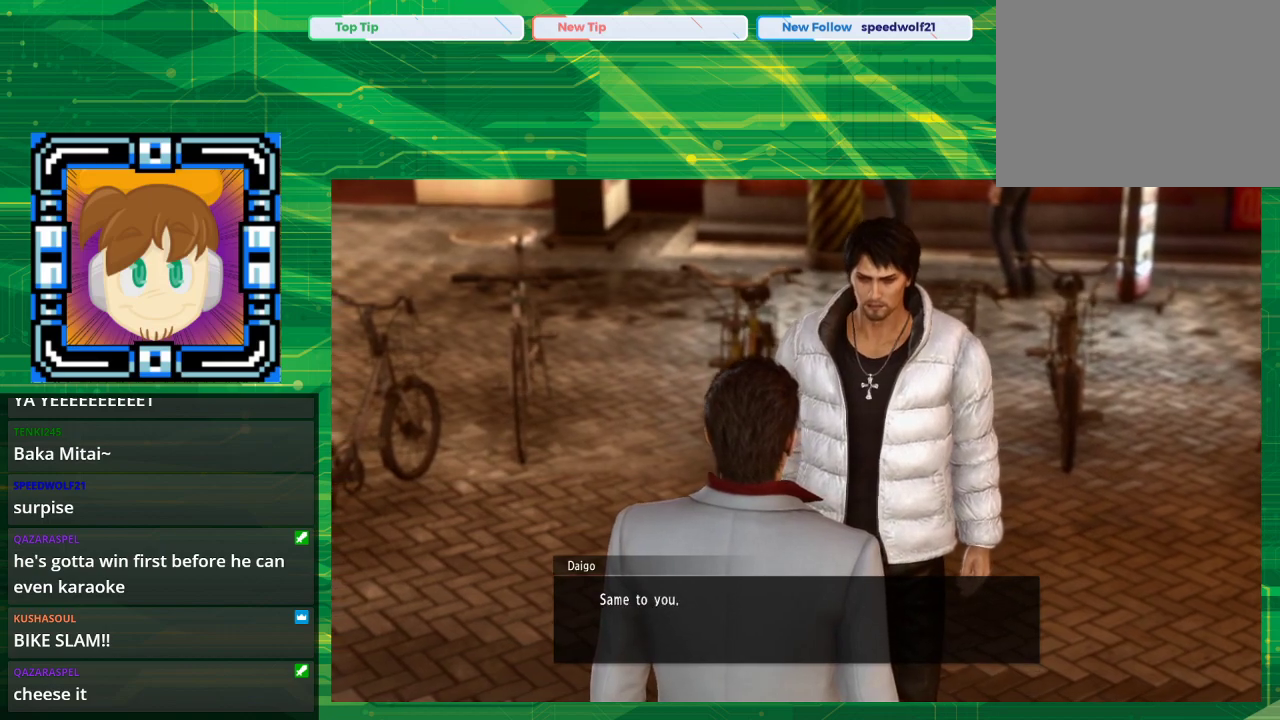
{"buttons": [], "left_stick": "center", "right_stick": "center", "events": []}
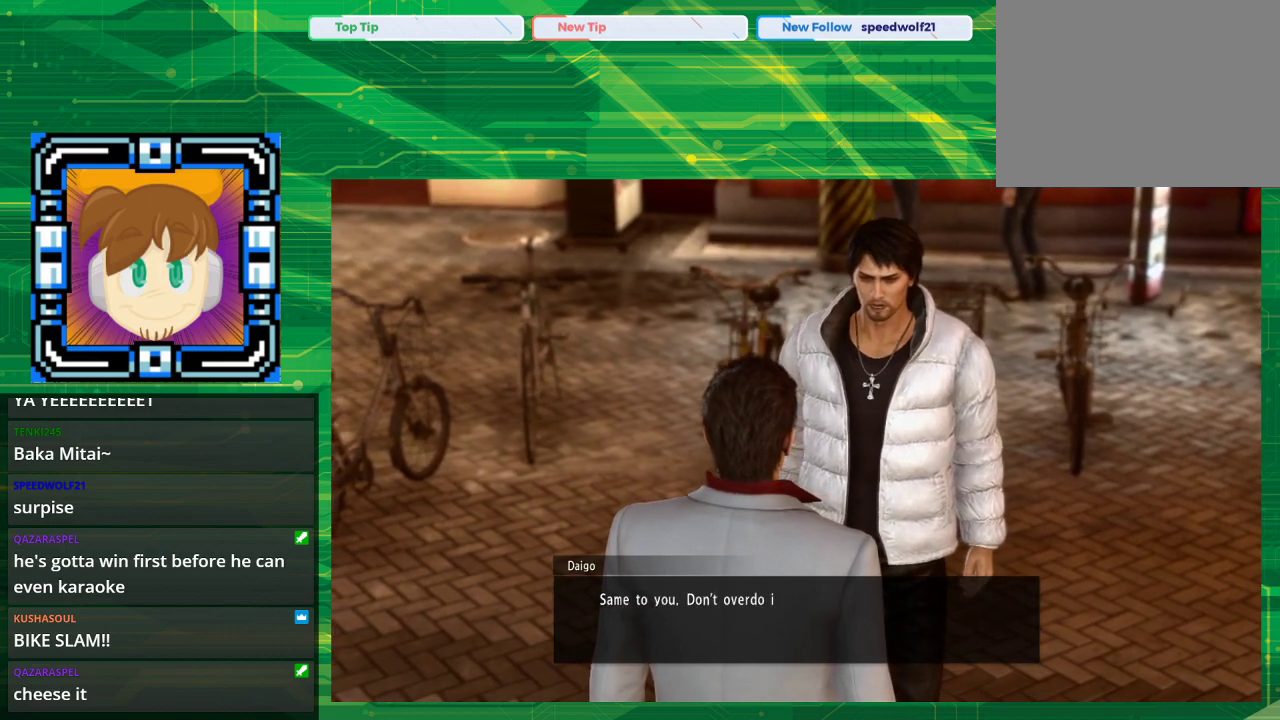
{"buttons": [], "left_stick": "center", "right_stick": "center", "events": []}
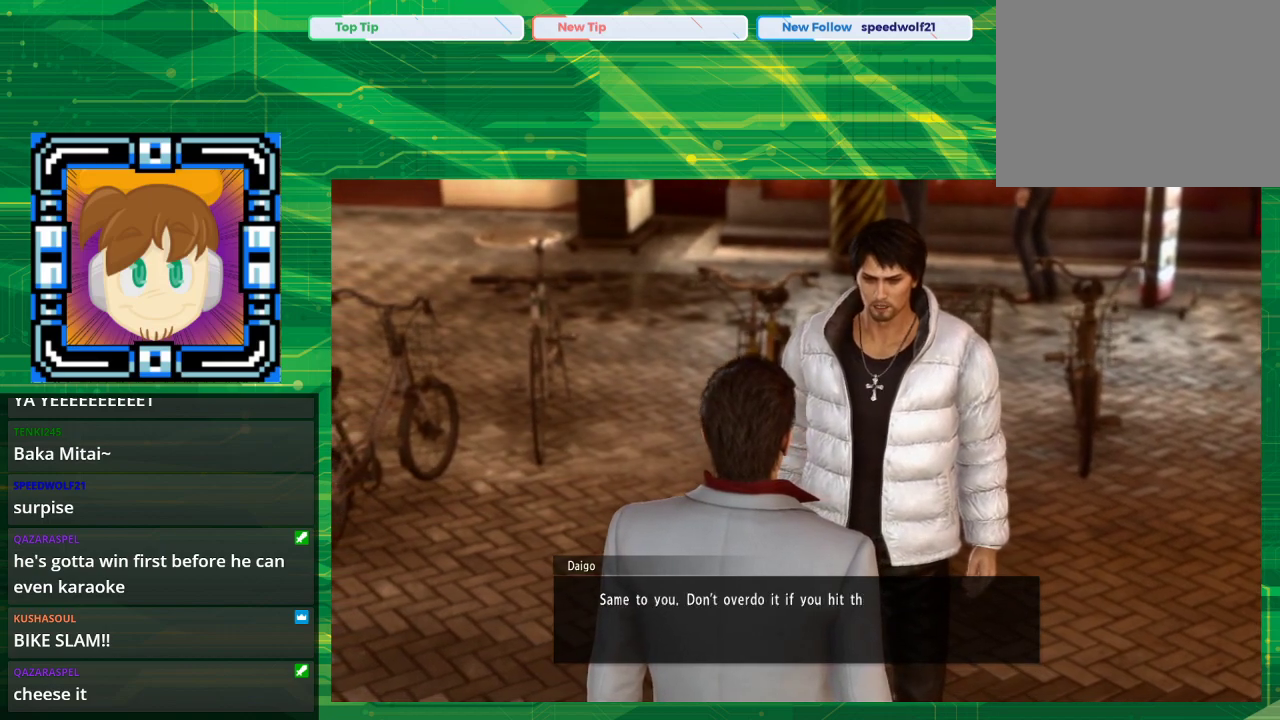
{"buttons": [], "left_stick": "center", "right_stick": "center", "events": []}
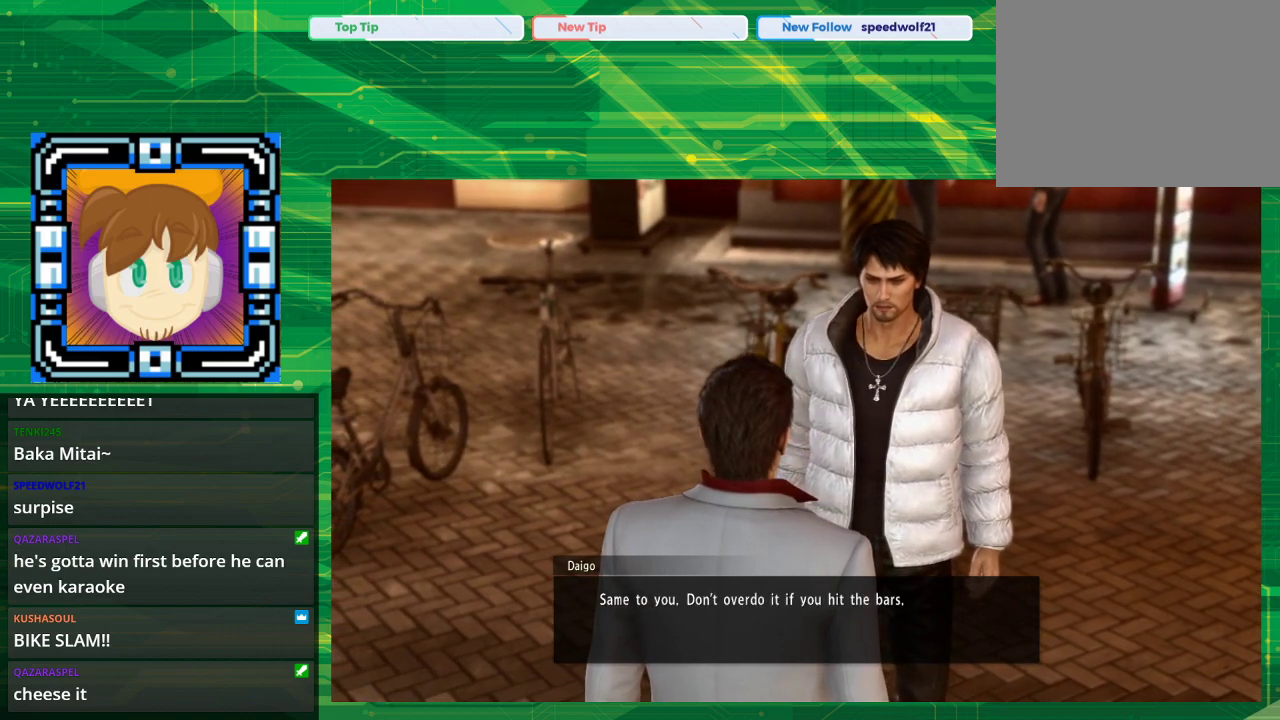
{"buttons": [], "left_stick": "center", "right_stick": "center", "events": []}
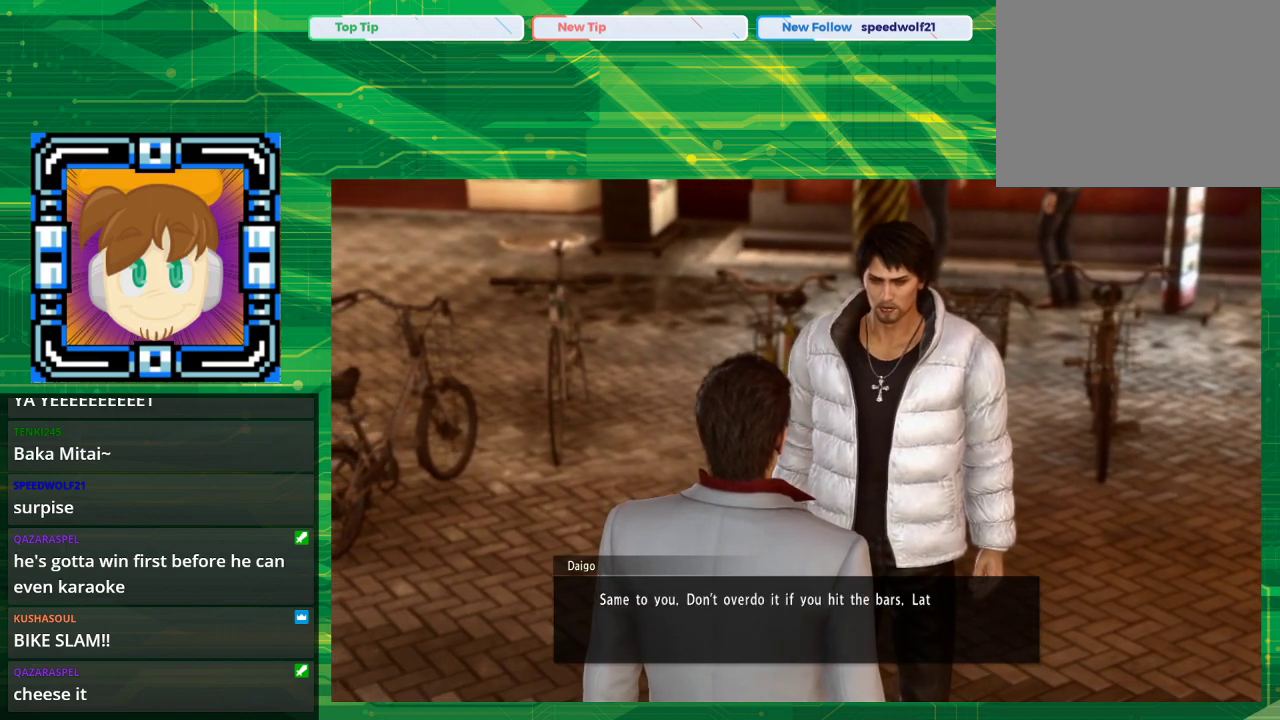
{"buttons": [], "left_stick": "center", "right_stick": "center", "events": []}
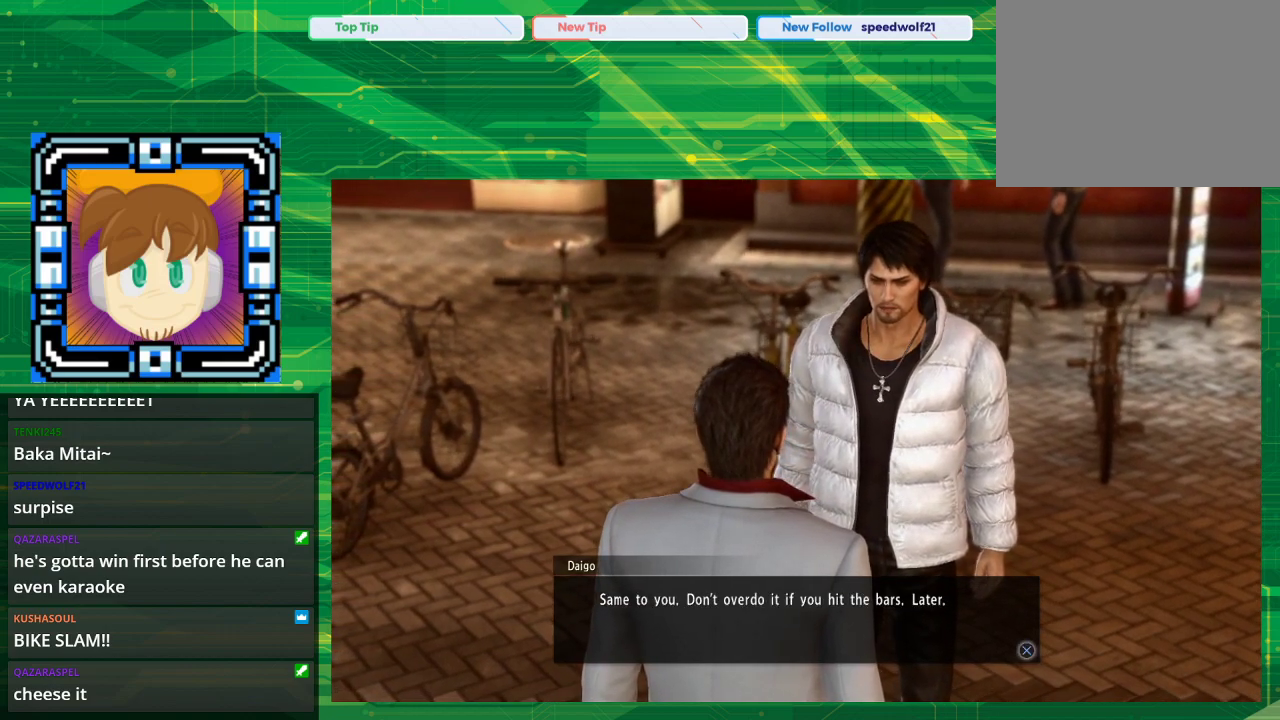
{"buttons": [], "left_stick": "center", "right_stick": "center", "events": [[117, "CROSS", "down"], [300, "CROSS", "up"]]}